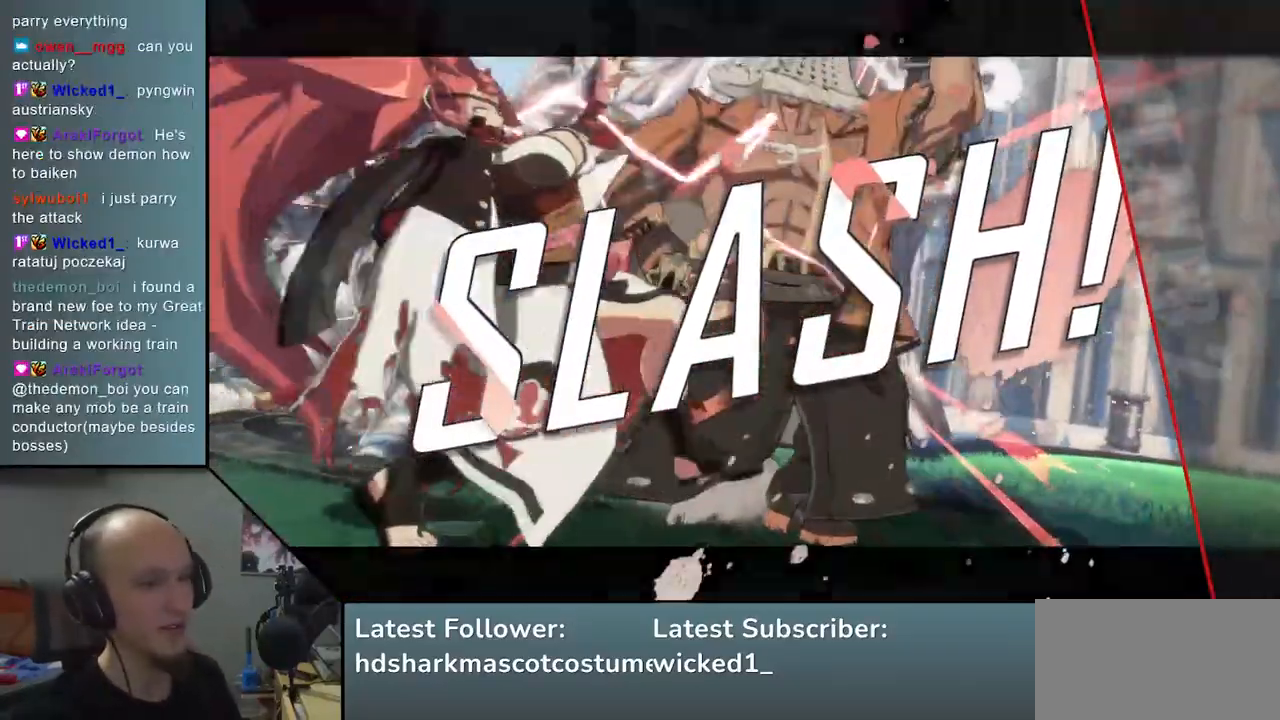
Gameplay with a controller (arcade stick); each line is a JSON object with the inputs held at the frame after it. "events" lists button and stick changes between this image and that frame as [ms after this image, input, new state], when the widget could be followed in between. Not read: L3 R3 other_buttons.
{"buttons": [], "left_stick": "center", "events": []}
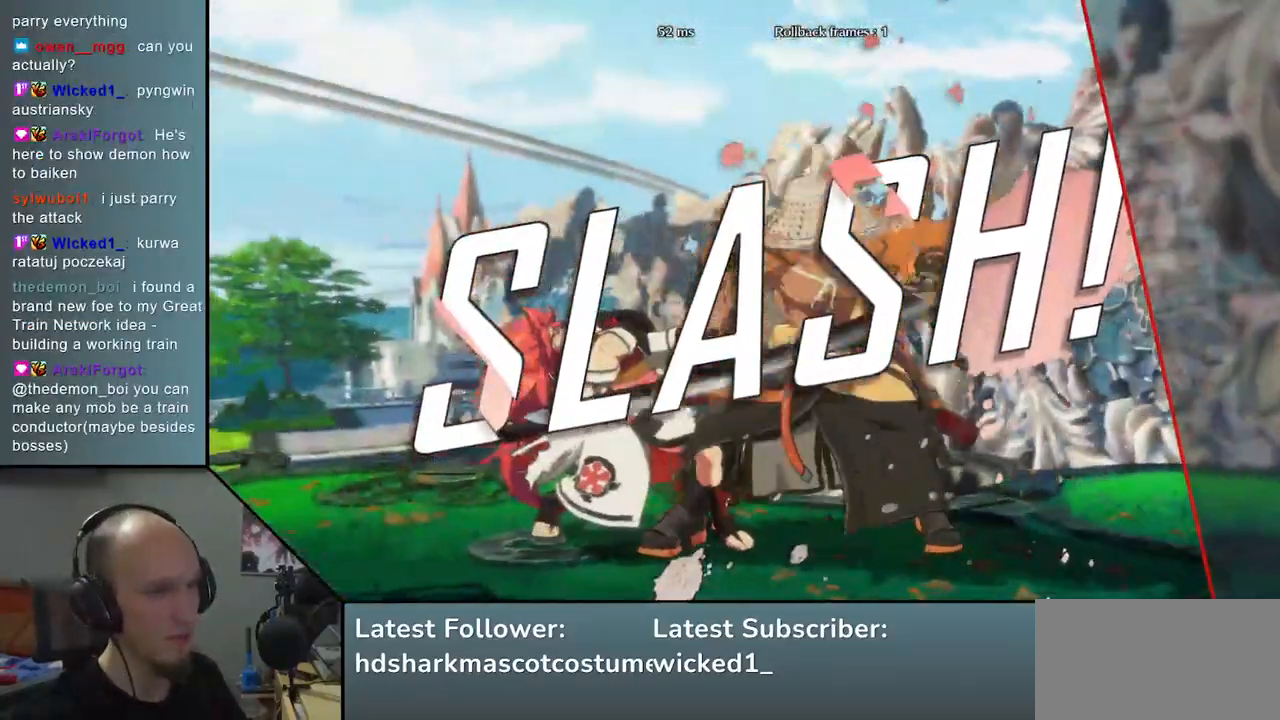
{"buttons": [], "left_stick": "center", "events": []}
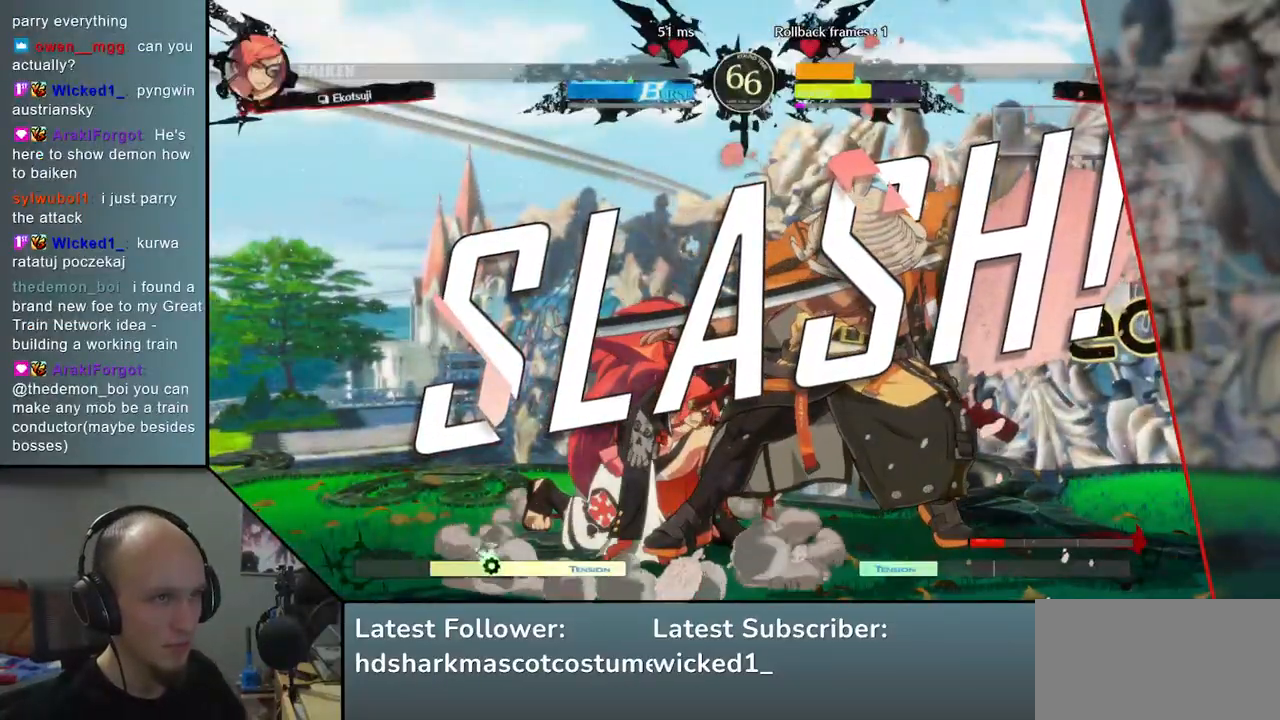
{"buttons": [], "left_stick": "left", "events": [[350, "left_stick", "left"]]}
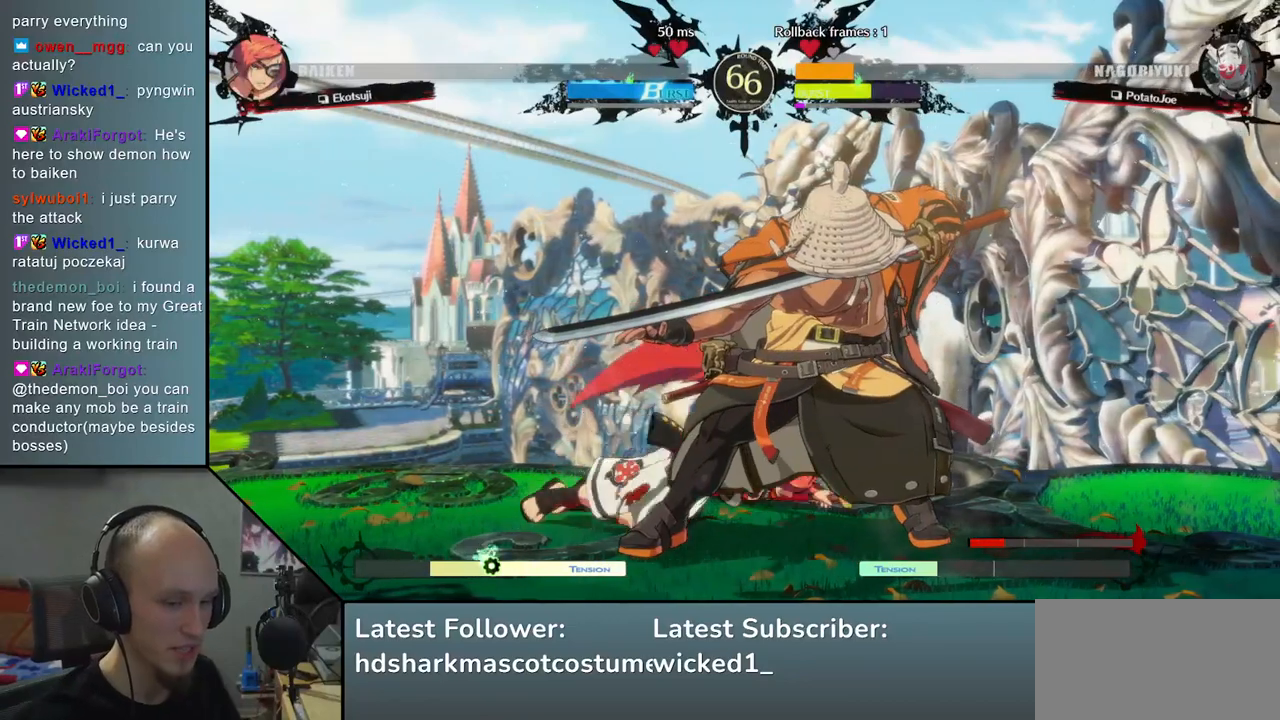
{"buttons": [], "left_stick": "left", "events": []}
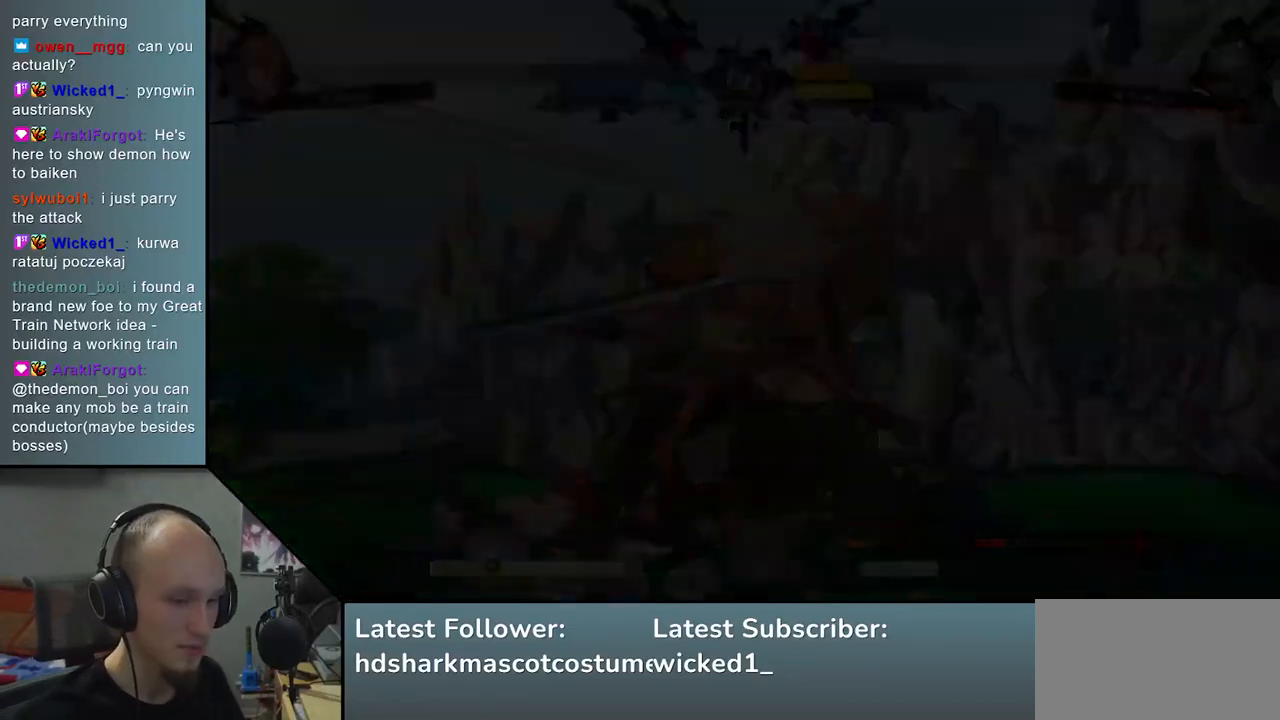
{"buttons": [], "left_stick": "left", "events": []}
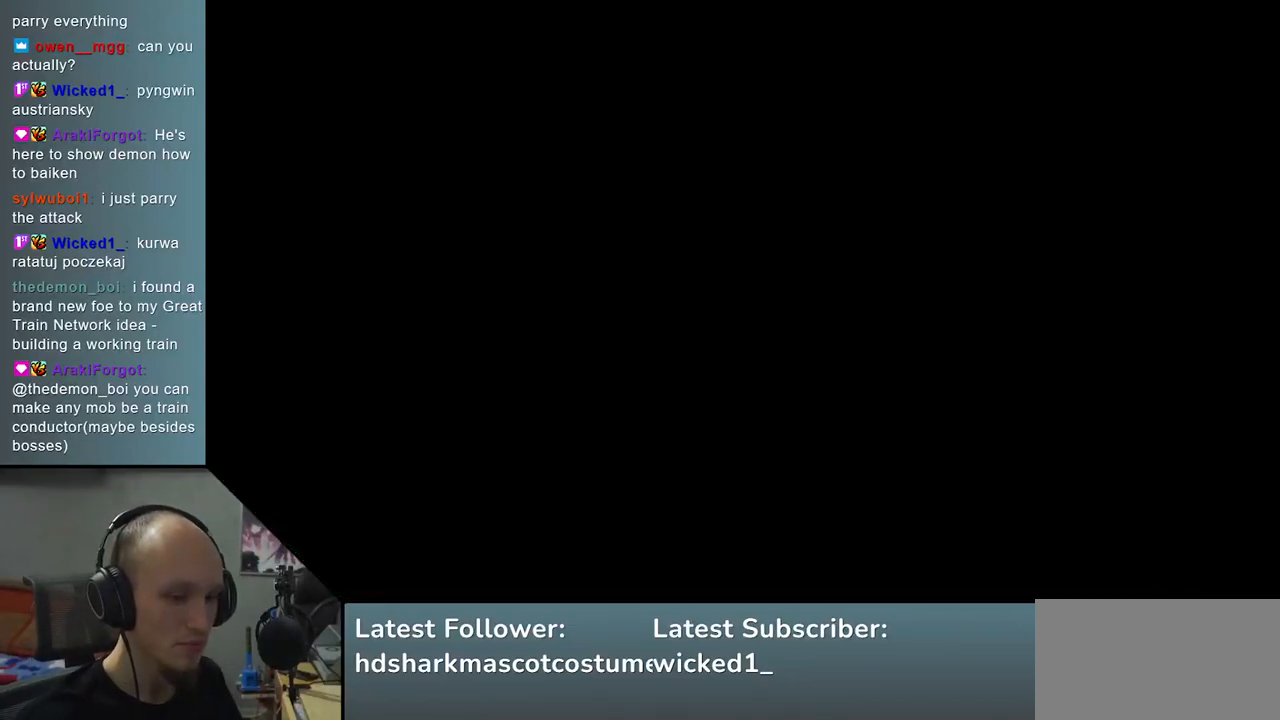
{"buttons": [], "left_stick": "left", "events": []}
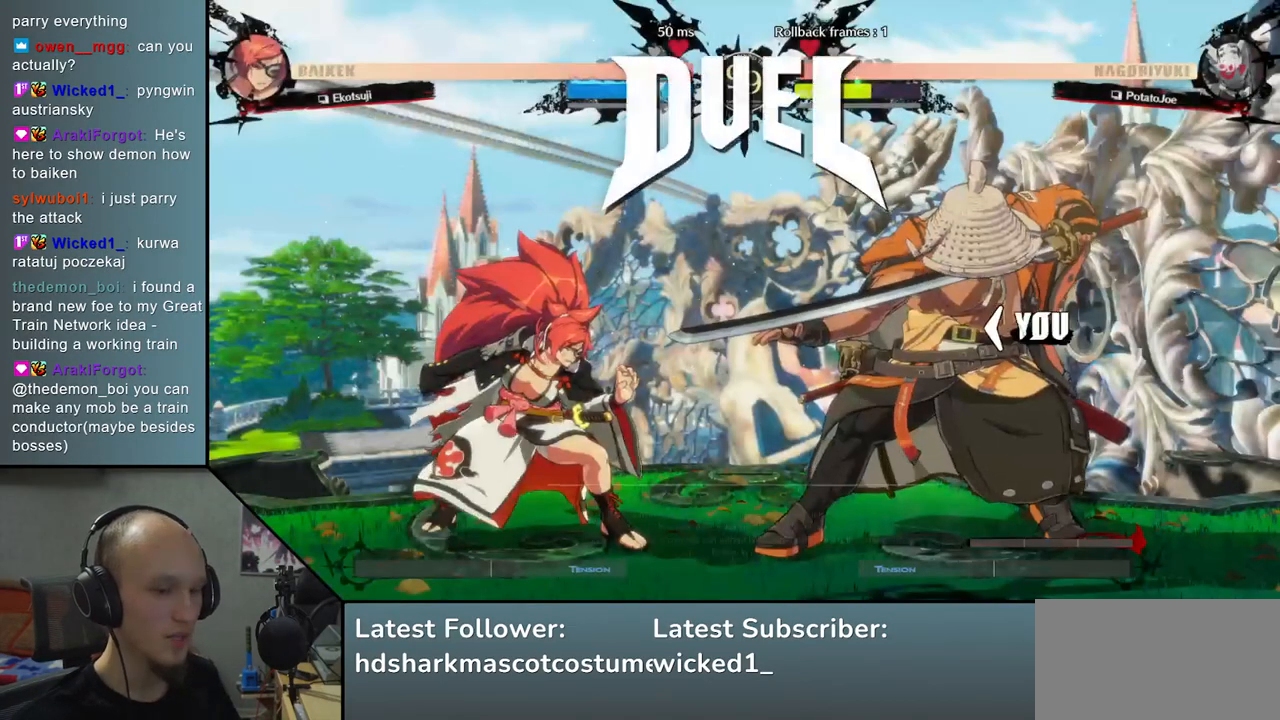
{"buttons": [], "left_stick": "left", "events": []}
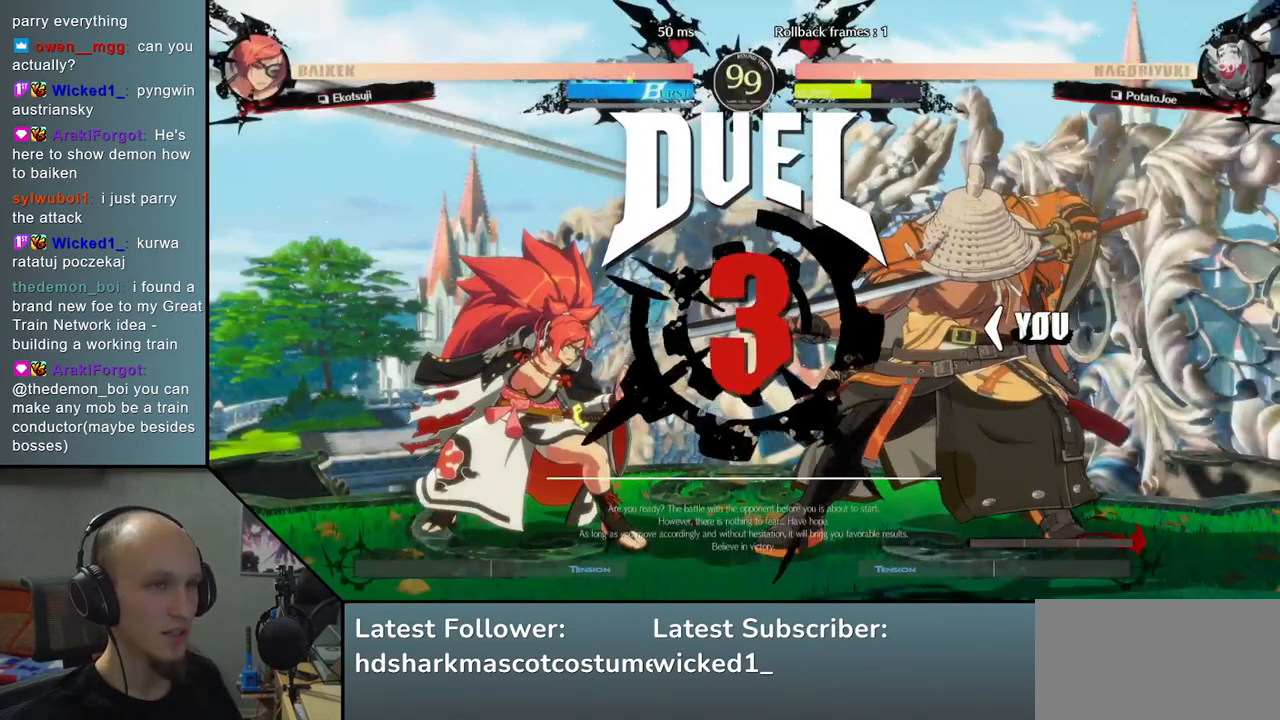
{"buttons": [], "left_stick": "down", "events": [[17, "left_stick", "down"]]}
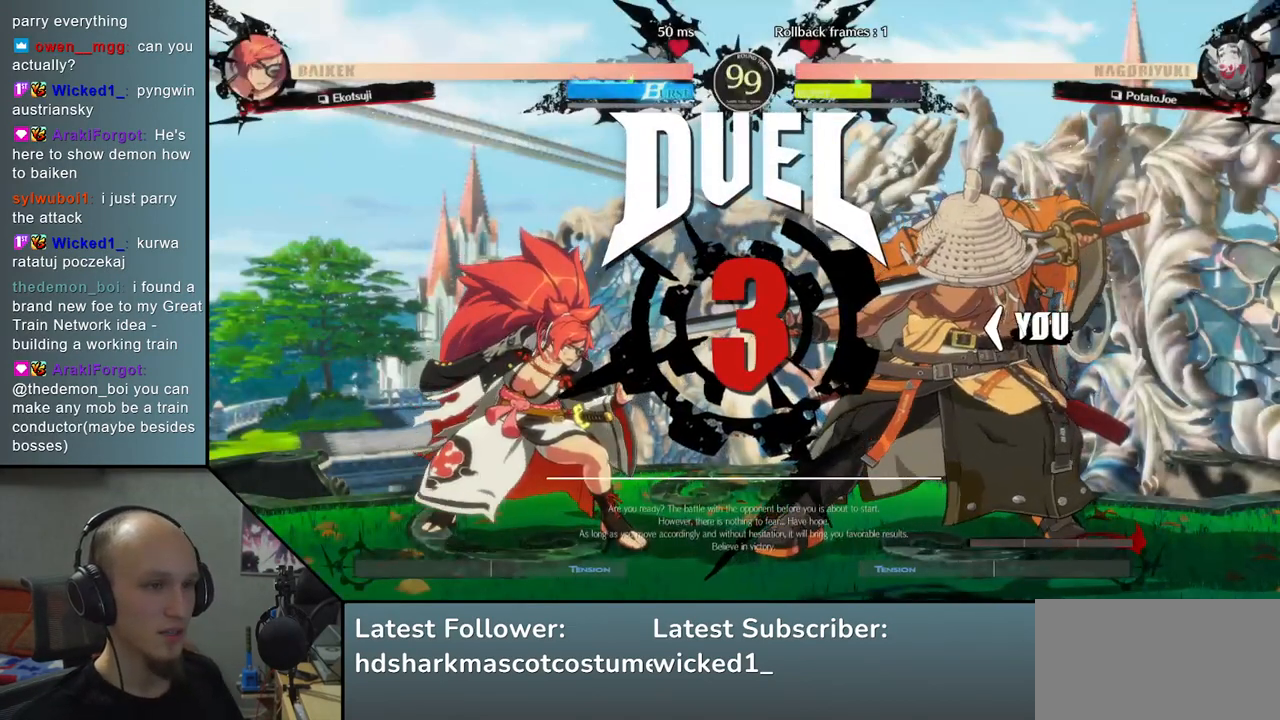
{"buttons": [], "left_stick": "down", "events": []}
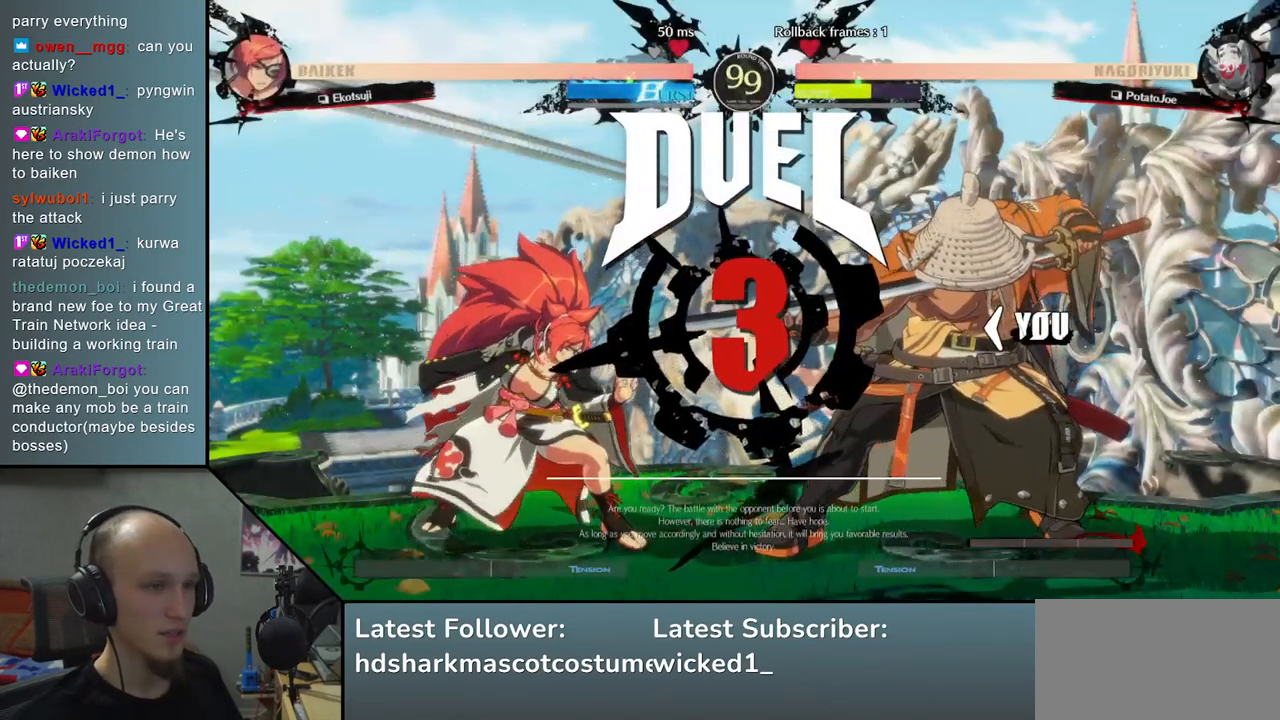
{"buttons": [], "left_stick": "down", "events": []}
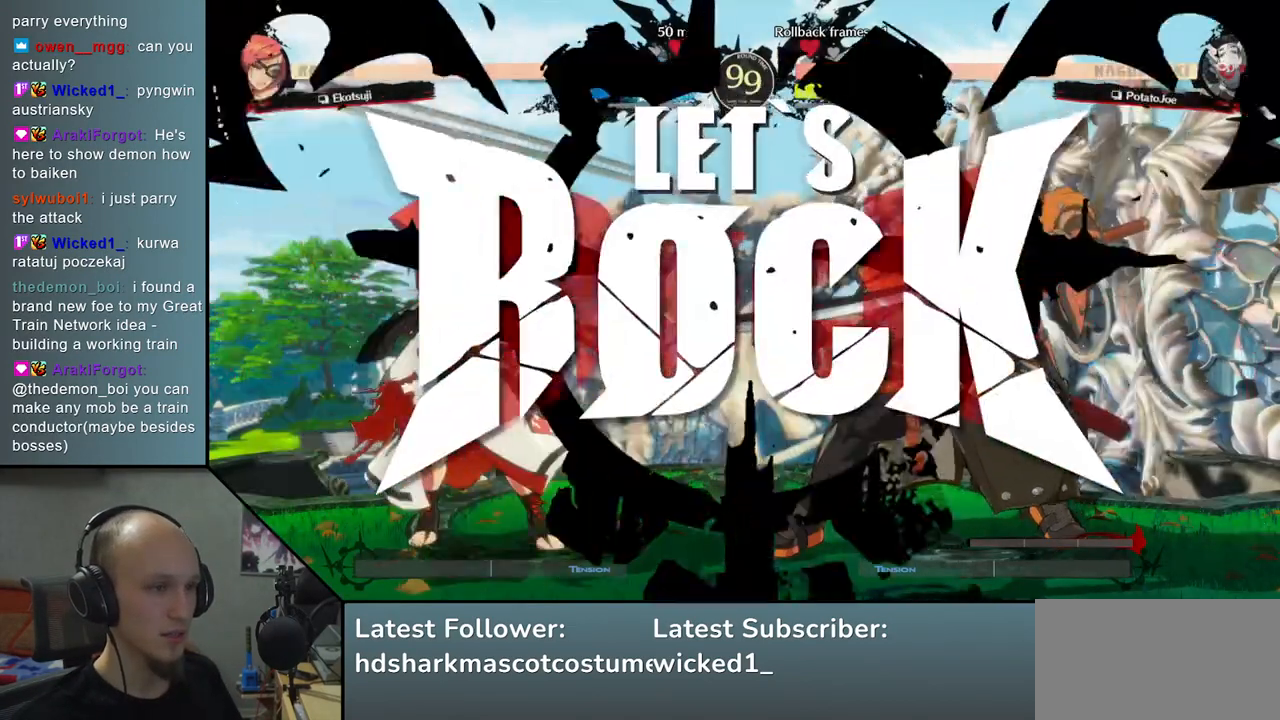
{"buttons": ["L1"], "left_stick": "left", "events": [[417, "left_stick", "left"], [467, "L1", "down"]]}
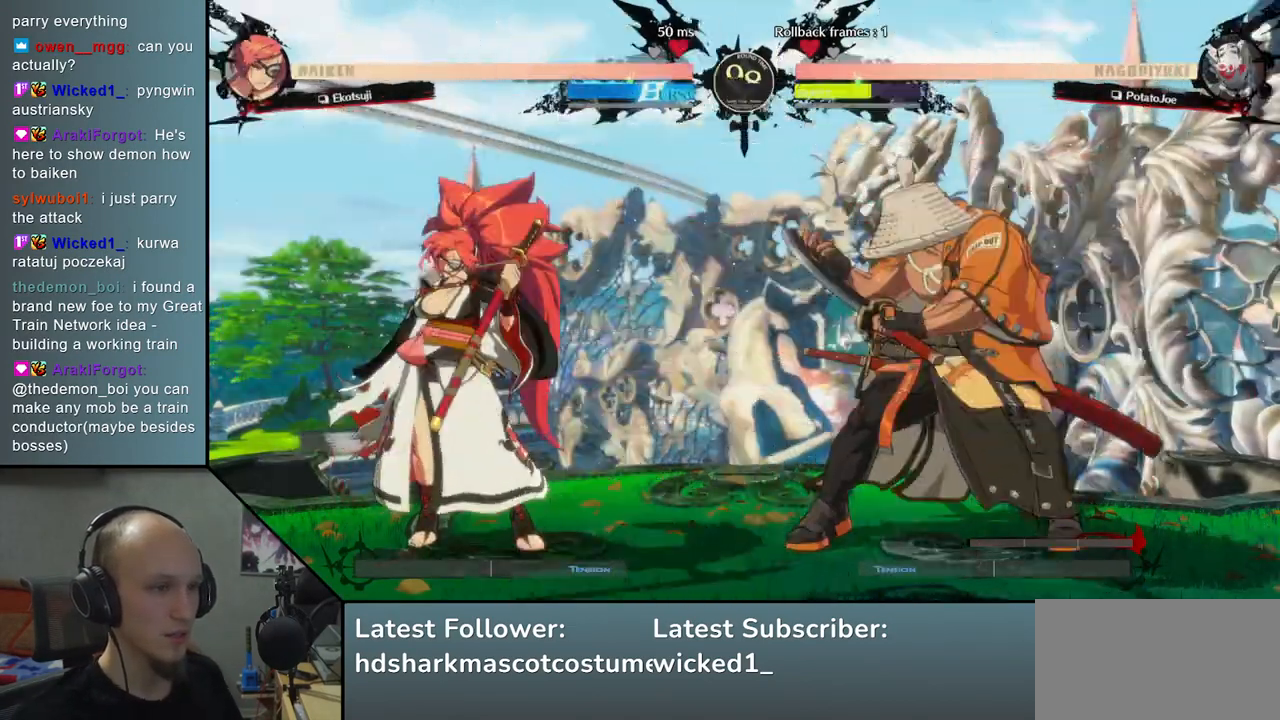
{"buttons": [], "left_stick": "center", "events": [[267, "L1", "up"], [417, "left_stick", "center"]]}
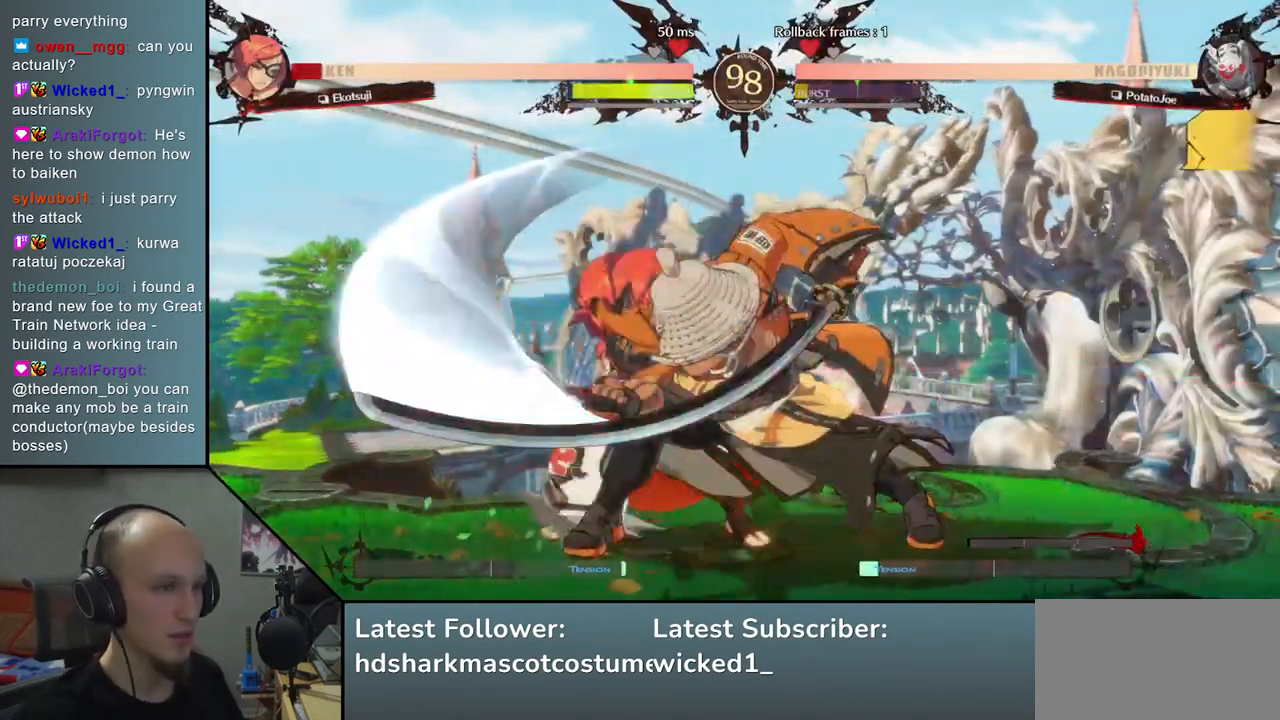
{"buttons": ["TRIANGLE"], "left_stick": "center", "events": [[433, "TRIANGLE", "down"]]}
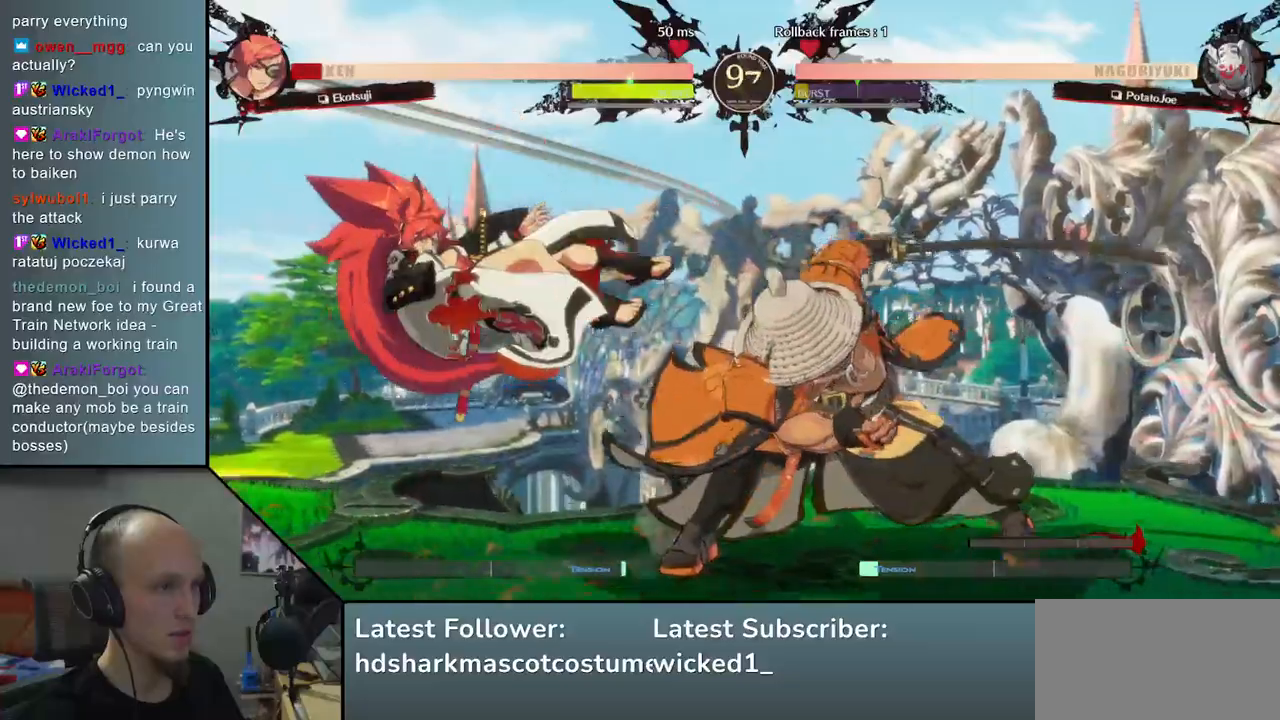
{"buttons": [], "left_stick": "center", "events": [[17, "TRIANGLE", "up"]]}
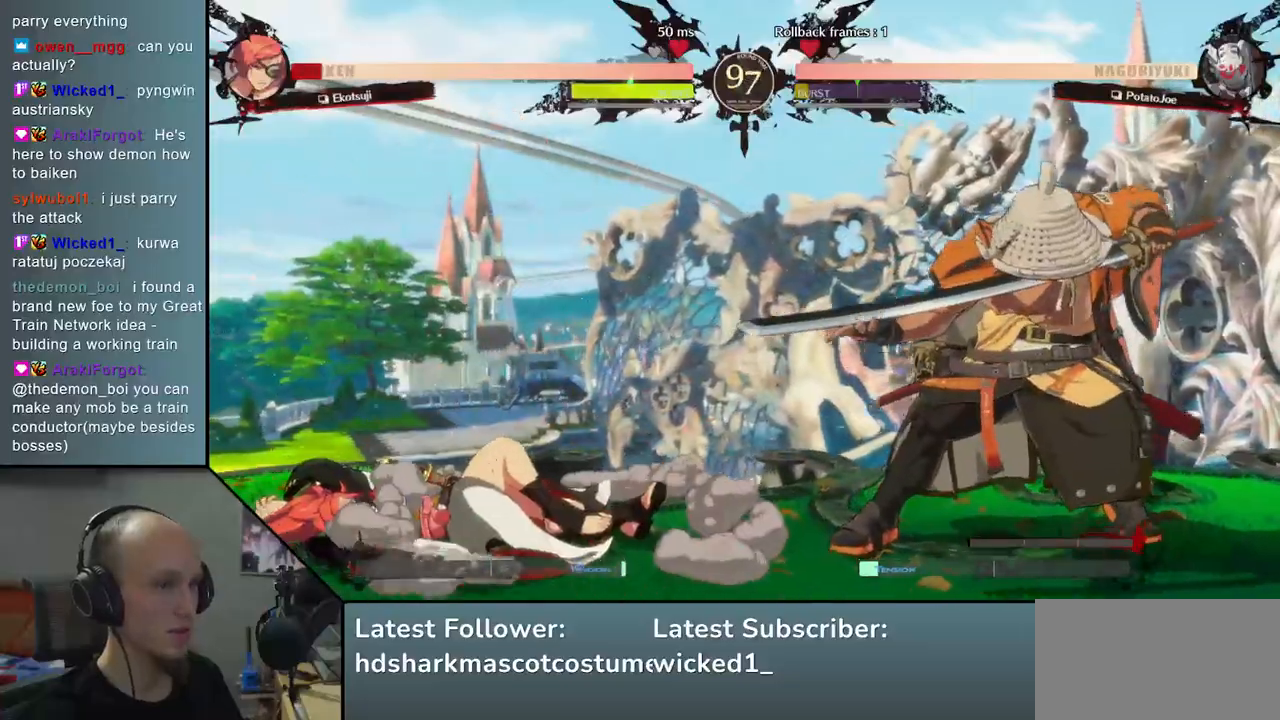
{"buttons": ["L2"], "left_stick": "left", "events": [[17, "left_stick", "down"], [100, "left_stick", "left"], [150, "TRIANGLE", "down"], [217, "left_stick", "down"], [250, "TRIANGLE", "up"], [383, "left_stick", "left"], [433, "L2", "down"]]}
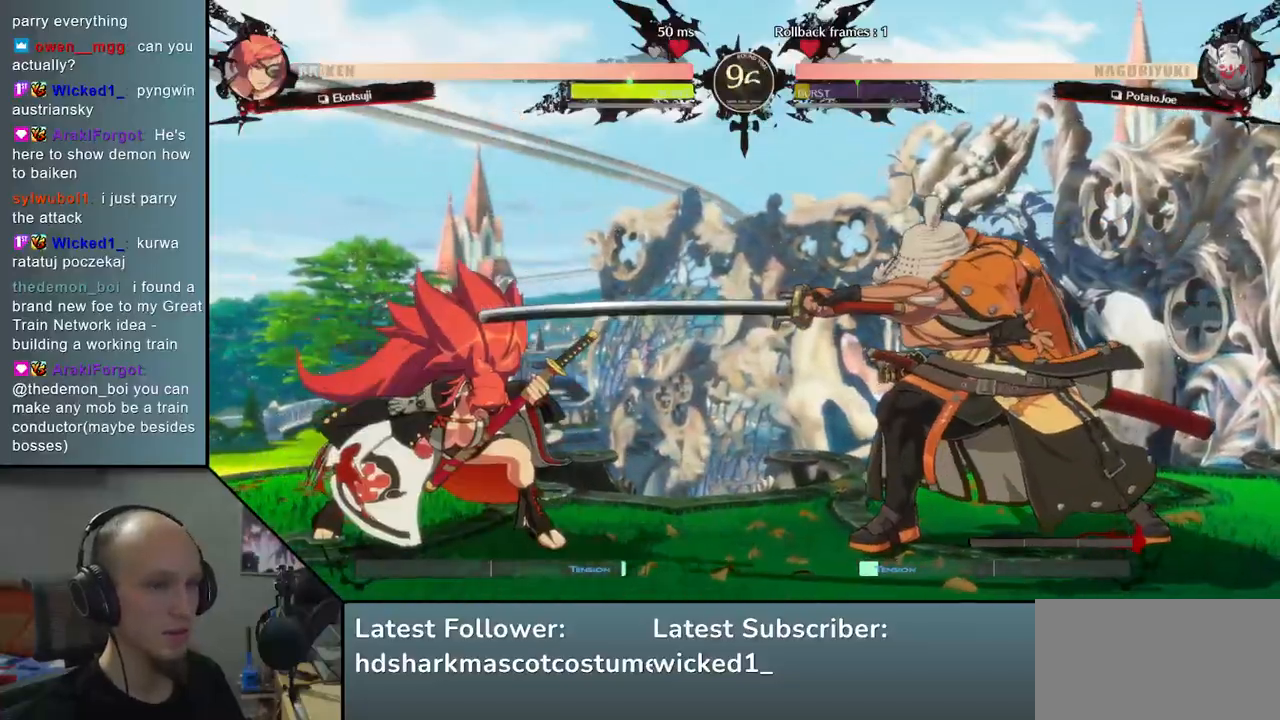
{"buttons": ["R2"], "left_stick": "right", "events": [[17, "L2", "up"], [17, "left_stick", "center"], [200, "left_stick", "right"], [400, "R2", "down"]]}
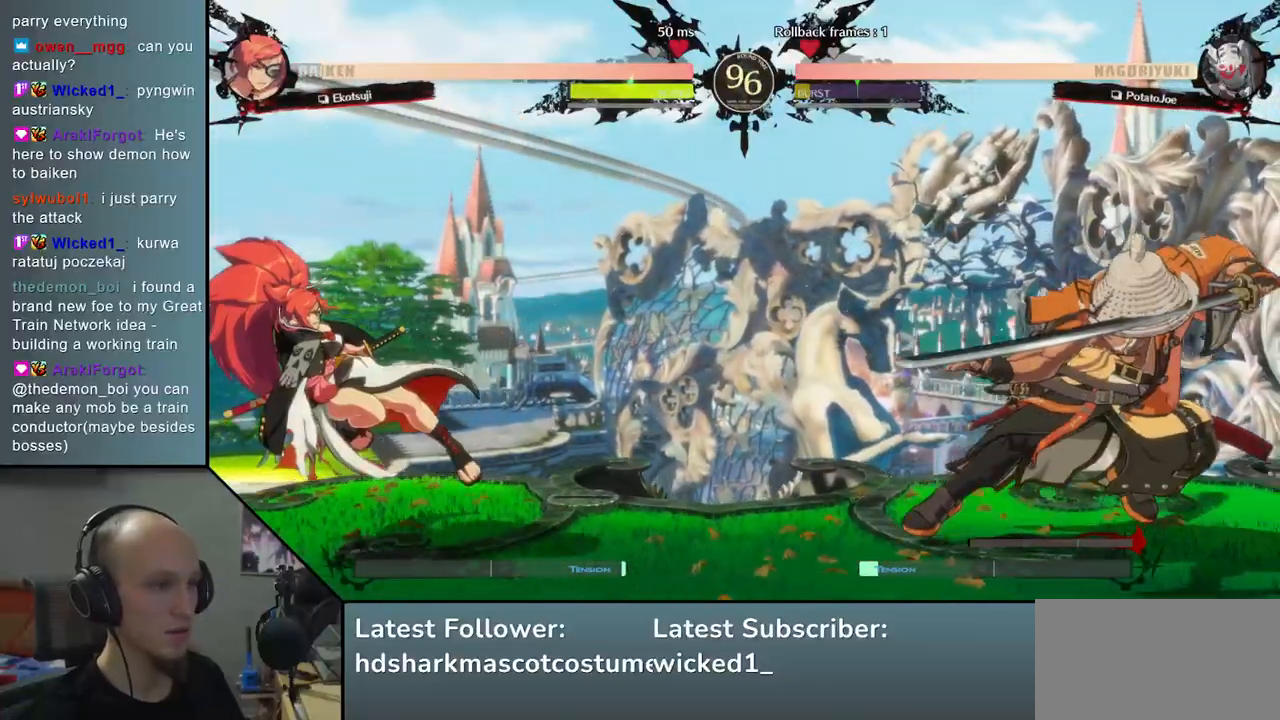
{"buttons": [], "left_stick": "down", "events": [[33, "R2", "up"], [233, "left_stick", "down"], [317, "left_stick", "left"], [333, "TRIANGLE", "down"], [417, "left_stick", "down"], [433, "TRIANGLE", "up"]]}
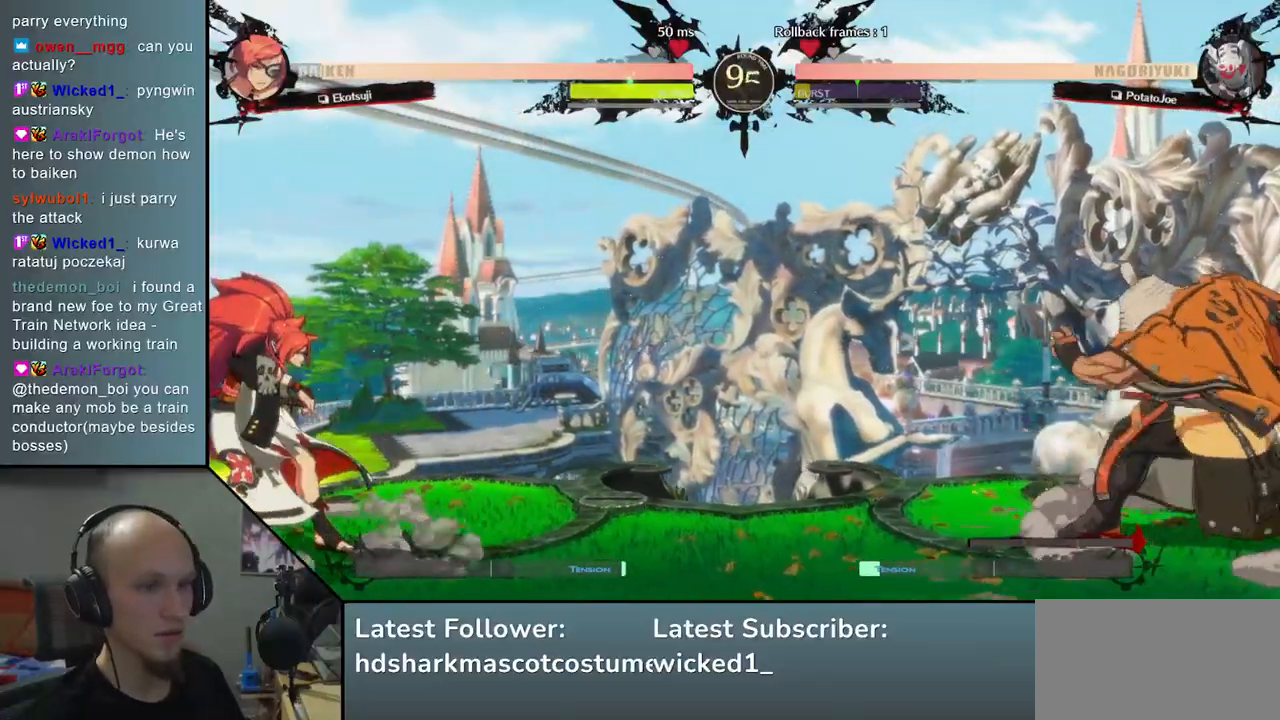
{"buttons": [], "left_stick": "center", "events": [[83, "left_stick", "left"], [117, "L2", "down"], [200, "left_stick", "center"], [217, "L2", "up"], [333, "TRIANGLE", "down"], [433, "TRIANGLE", "up"]]}
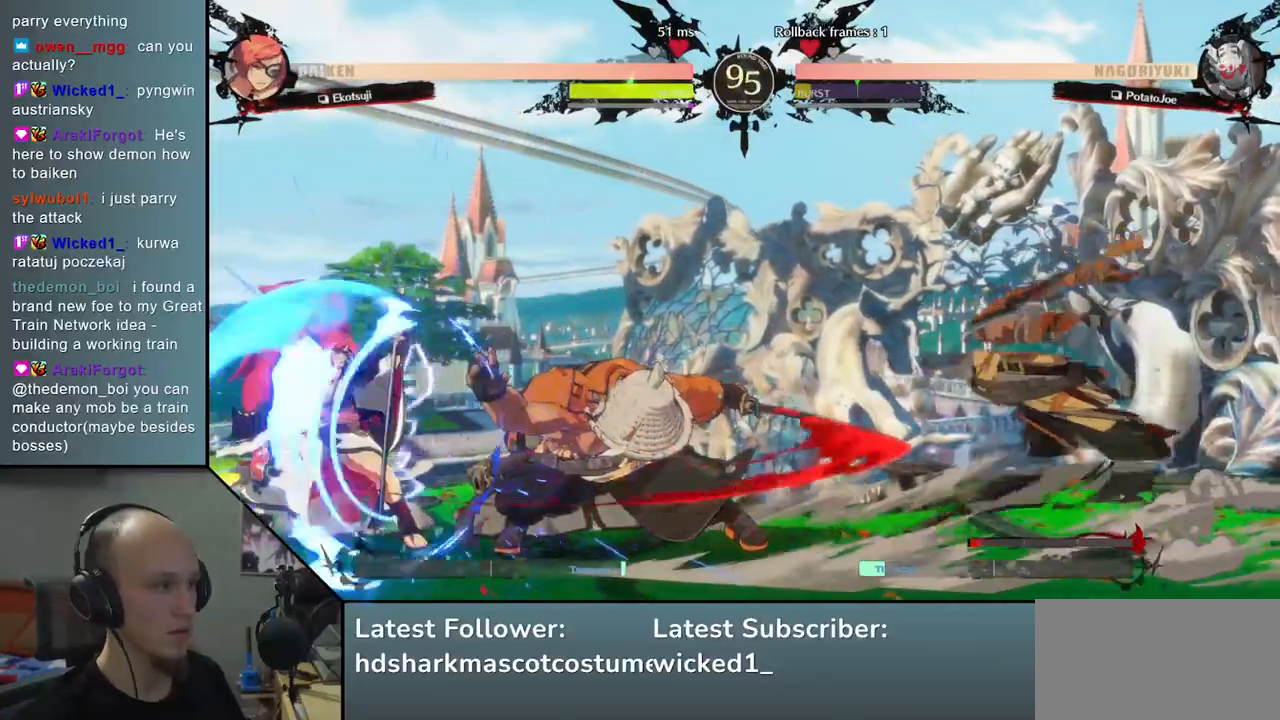
{"buttons": [], "left_stick": "center", "events": [[50, "TRIANGLE", "down"], [150, "TRIANGLE", "up"], [267, "TRIANGLE", "down"], [350, "TRIANGLE", "up"]]}
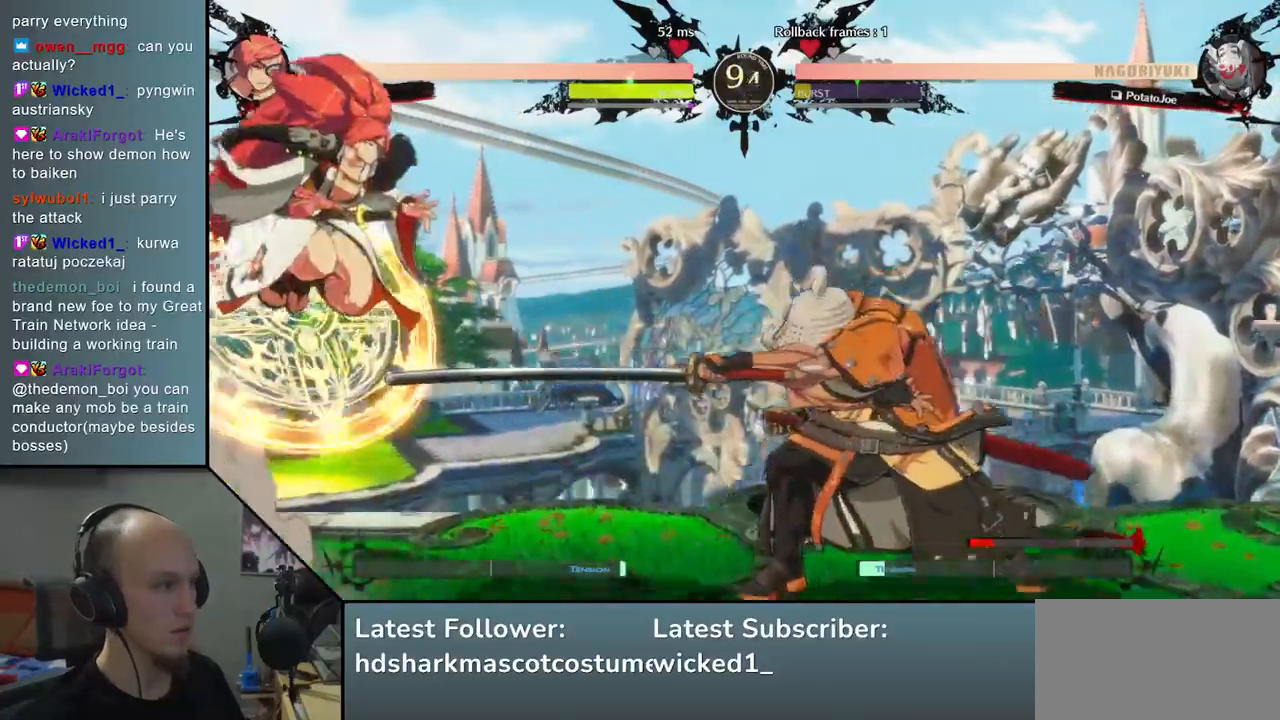
{"buttons": [], "left_stick": "right", "events": [[17, "left_stick", "right"], [283, "R2", "down"], [383, "R2", "up"]]}
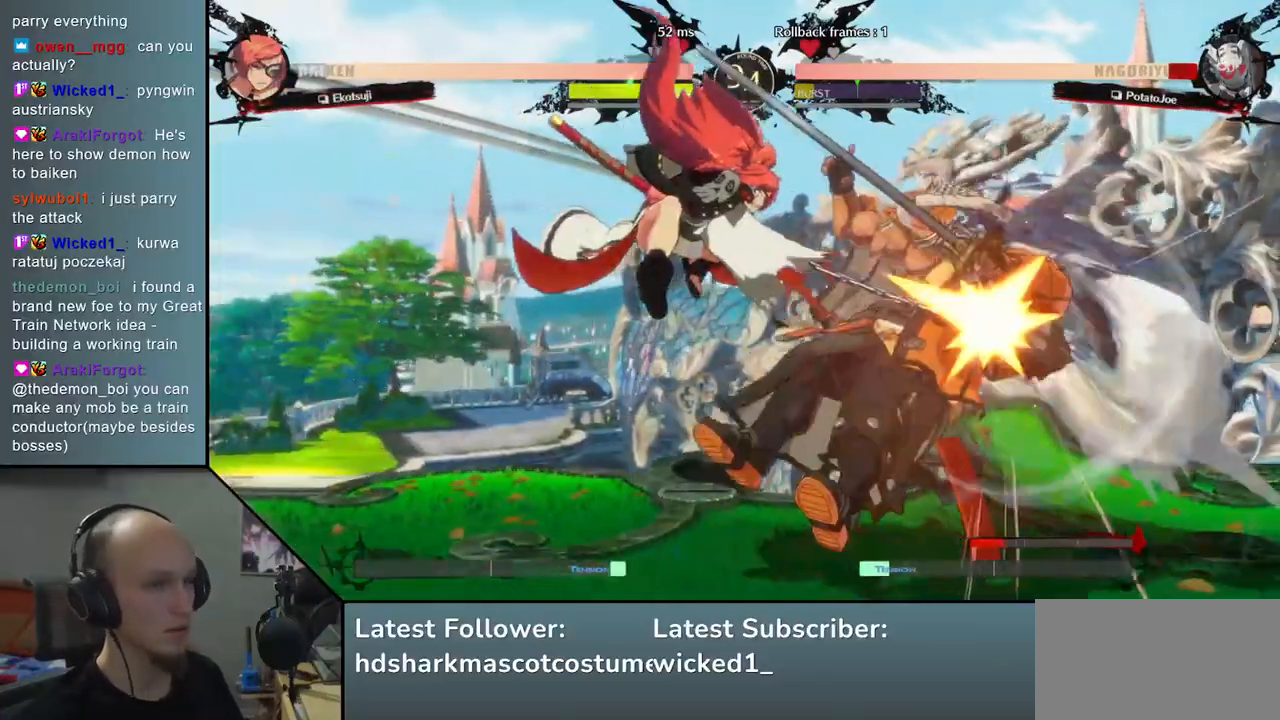
{"buttons": [], "left_stick": "down-right", "events": [[233, "left_stick", "down-right"]]}
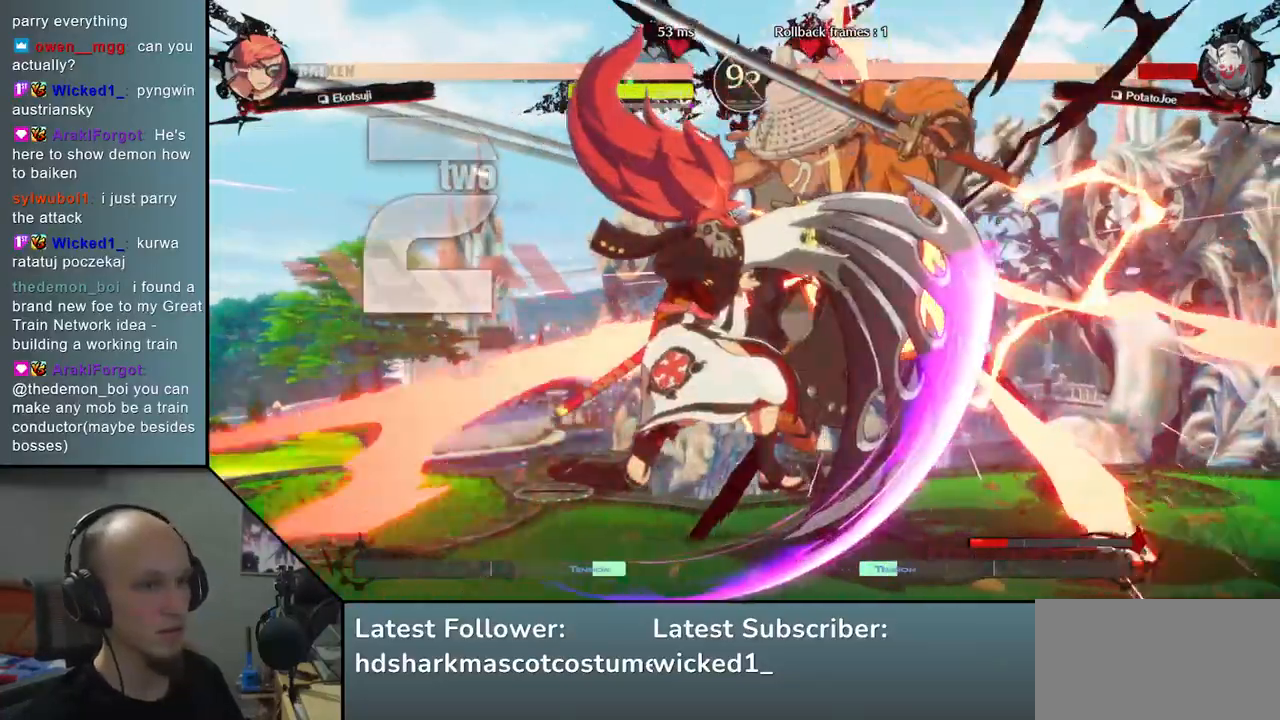
{"buttons": [], "left_stick": "down-right", "events": []}
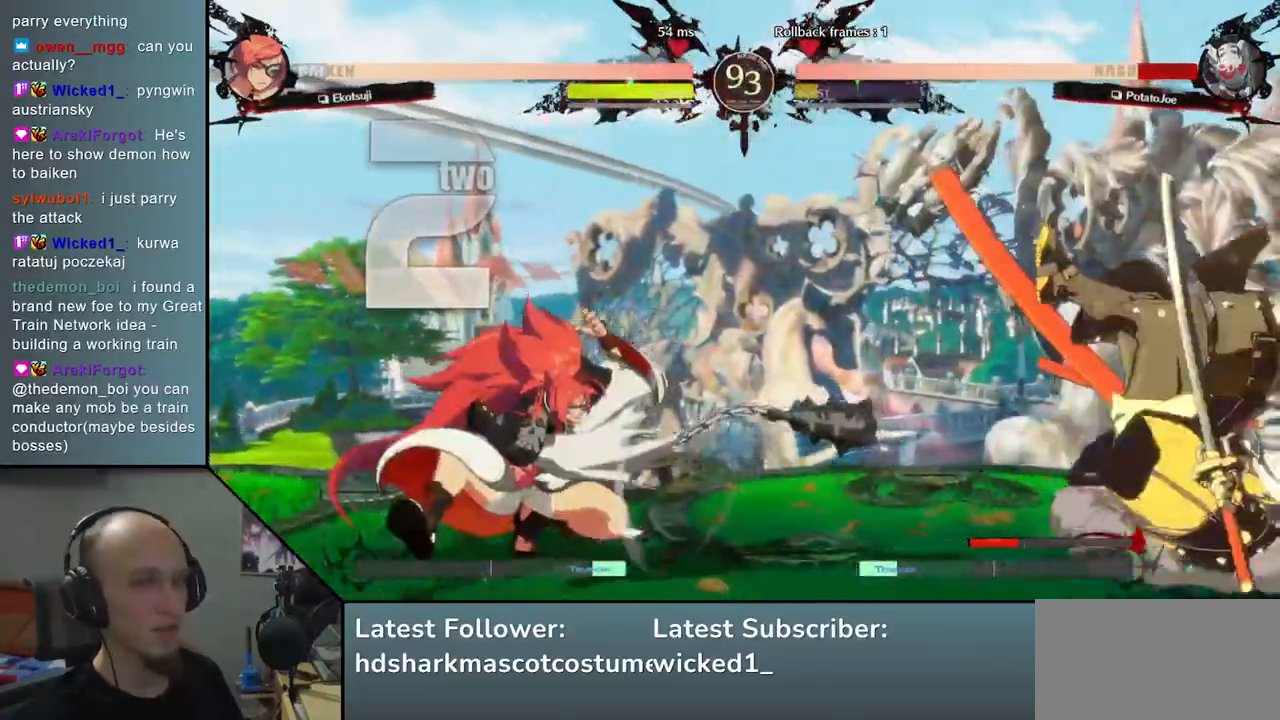
{"buttons": [], "left_stick": "down", "events": [[433, "left_stick", "down"]]}
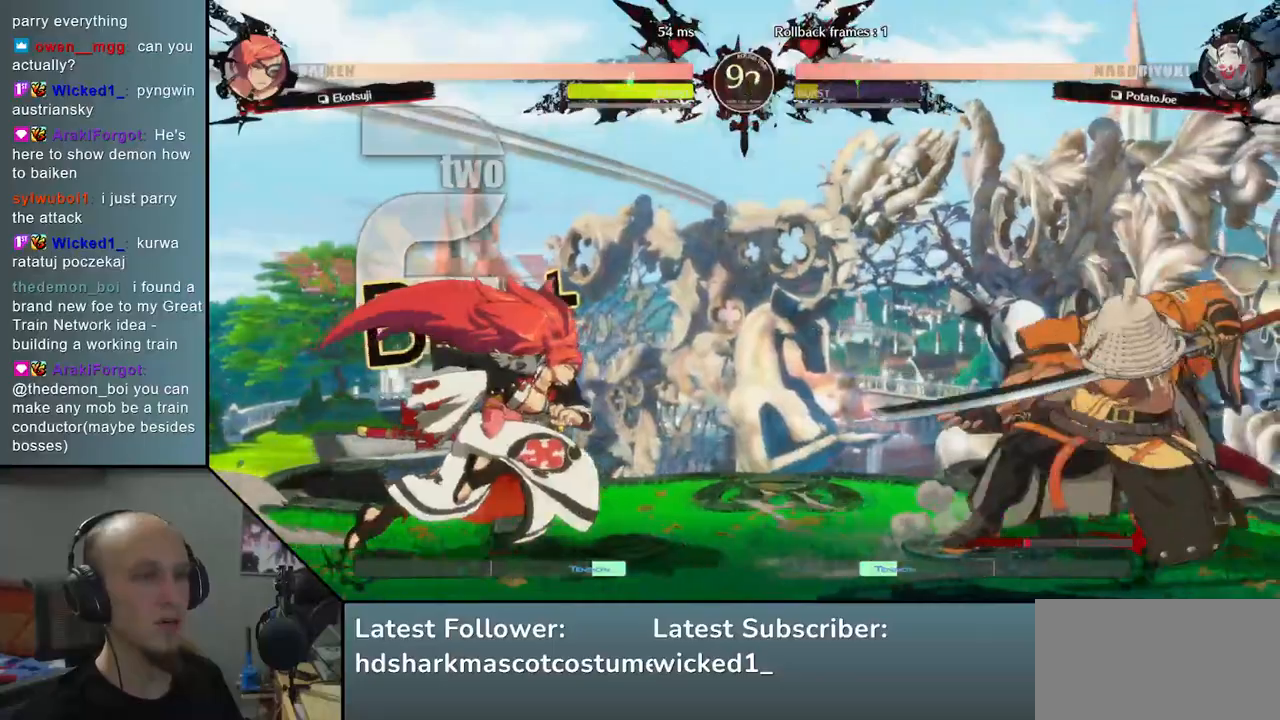
{"buttons": [], "left_stick": "right", "events": [[117, "left_stick", "right"], [133, "SQUARE", "down"], [283, "SQUARE", "up"]]}
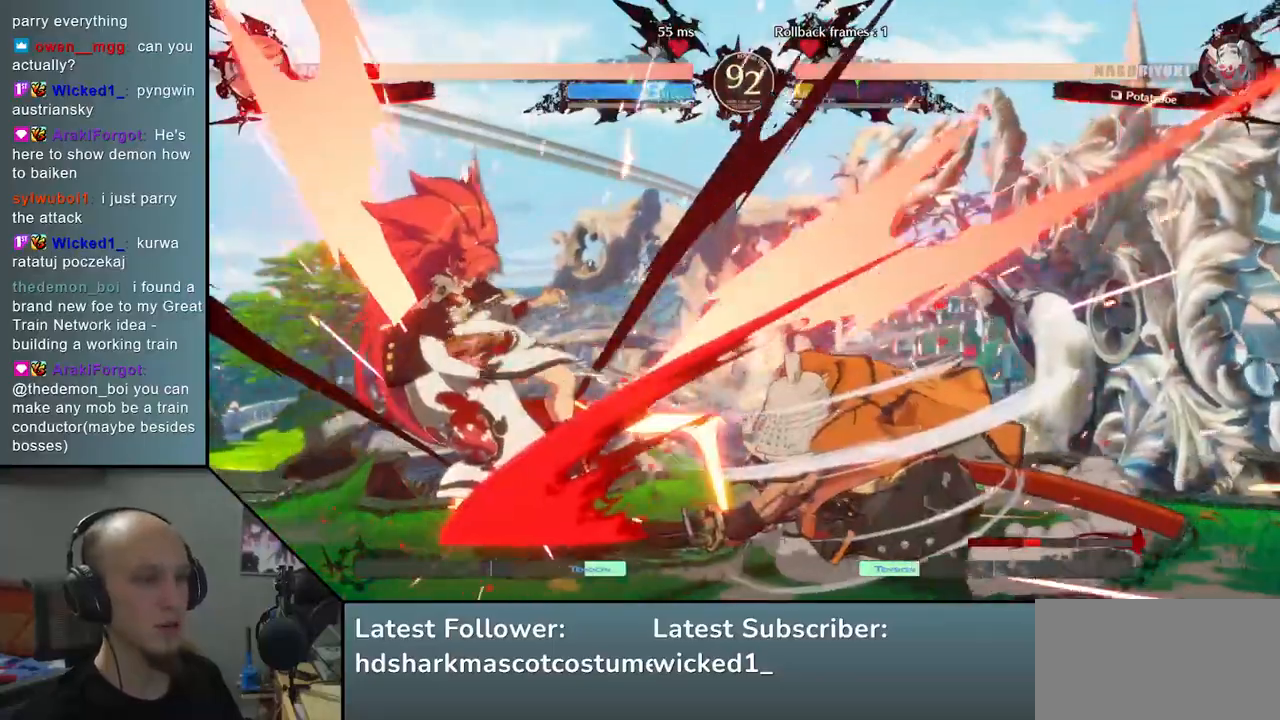
{"buttons": [], "left_stick": "center", "events": [[17, "left_stick", "center"]]}
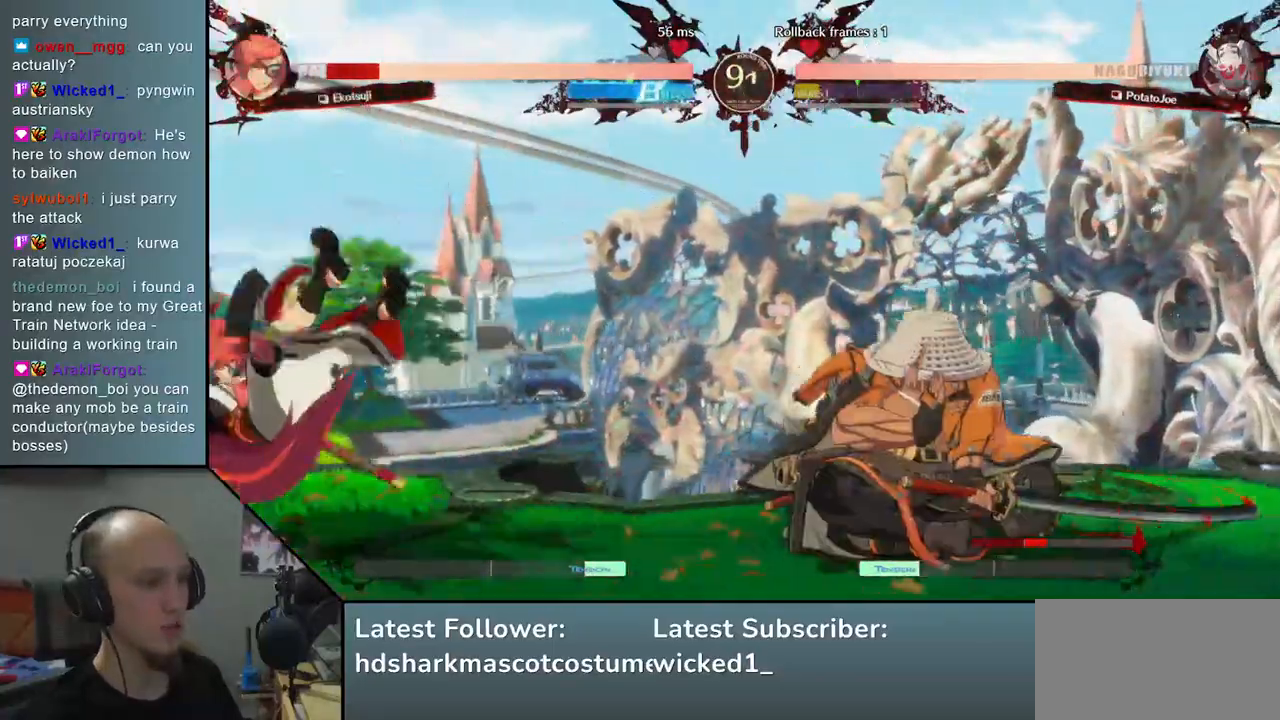
{"buttons": [], "left_stick": "center", "events": [[150, "left_stick", "right"], [250, "left_stick", "down"], [317, "left_stick", "left"], [417, "left_stick", "up"], [483, "left_stick", "center"]]}
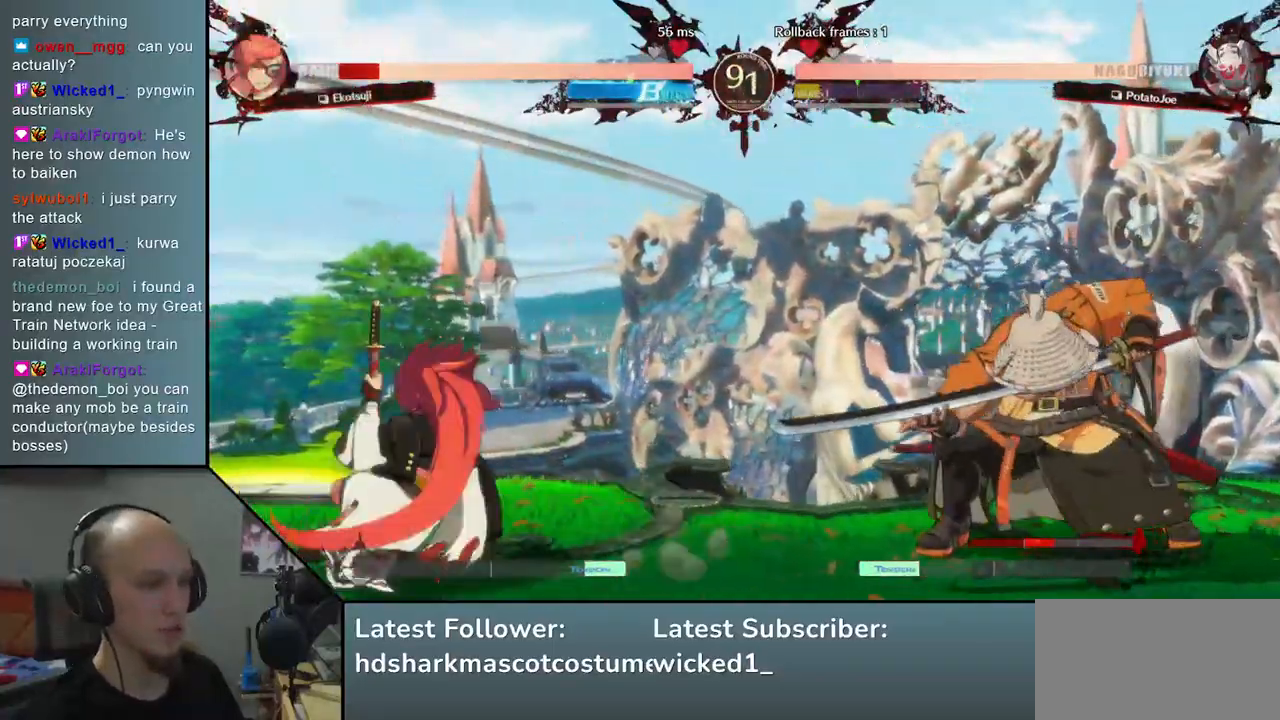
{"buttons": [], "left_stick": "center", "events": []}
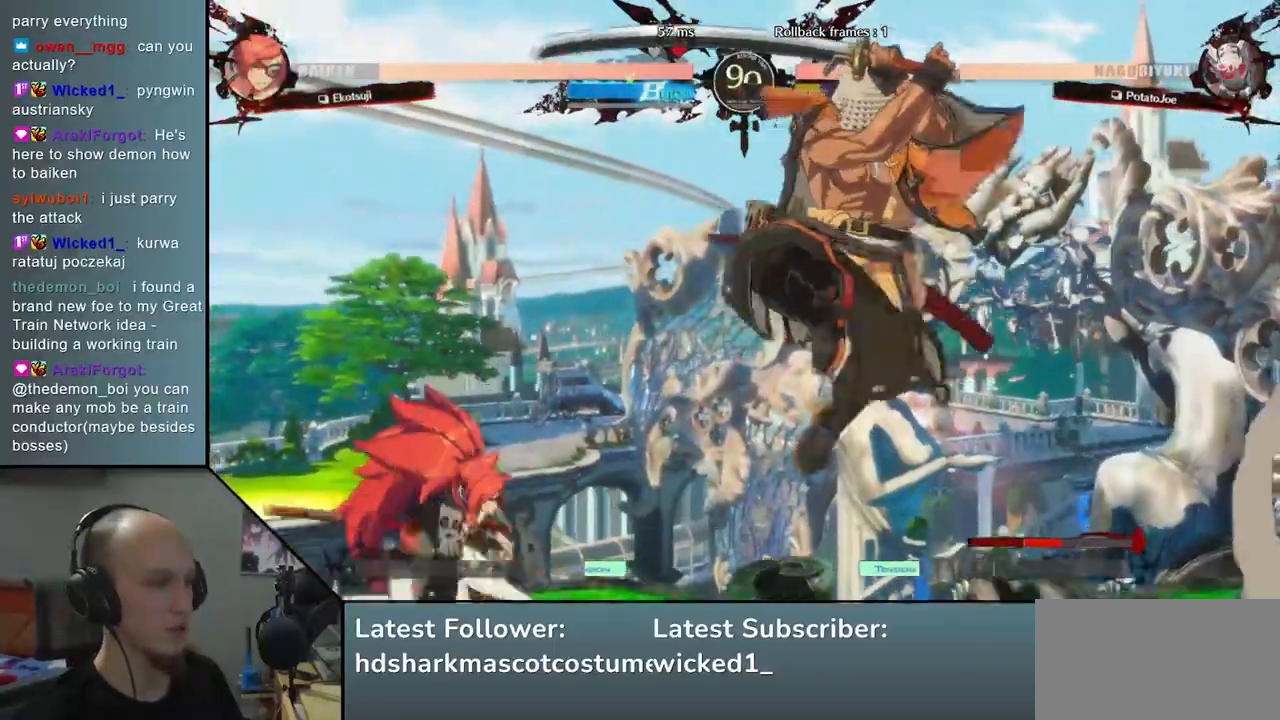
{"buttons": [], "left_stick": "right", "events": [[17, "L2", "down"], [83, "left_stick", "right"], [117, "L2", "up"]]}